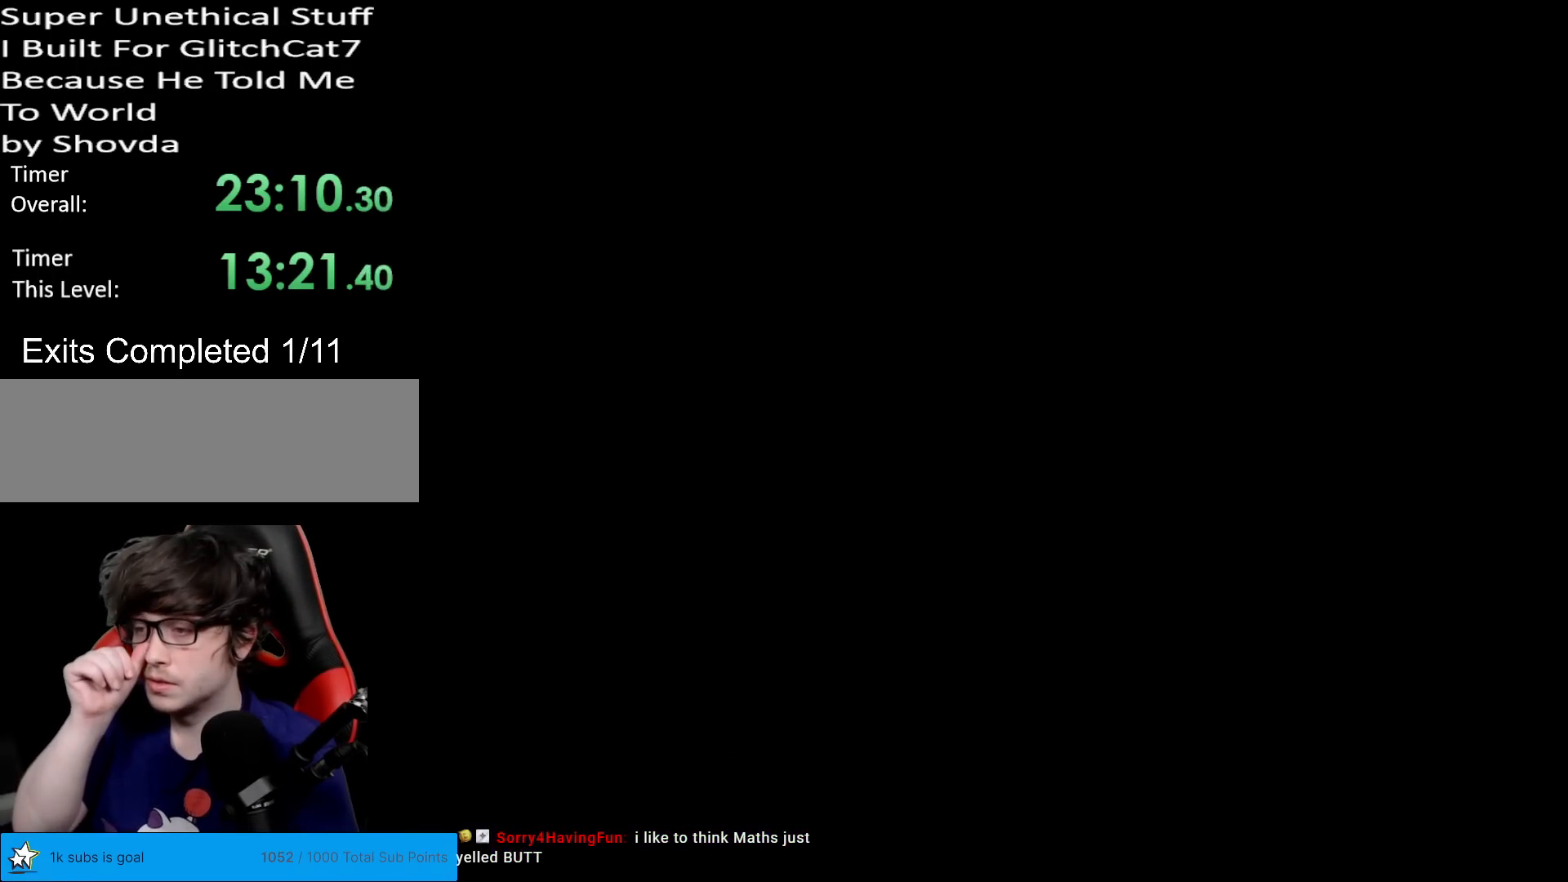
Gameplay with a controller (Nintendo layout); each line is a JSON object with the inputs held at the frame after it. "events" lists button and stick changes between this image and that frame as [ms after this image, input, new state], when the widget could be followed in between. Not read: L3 R3.
{"buttons": [], "events": []}
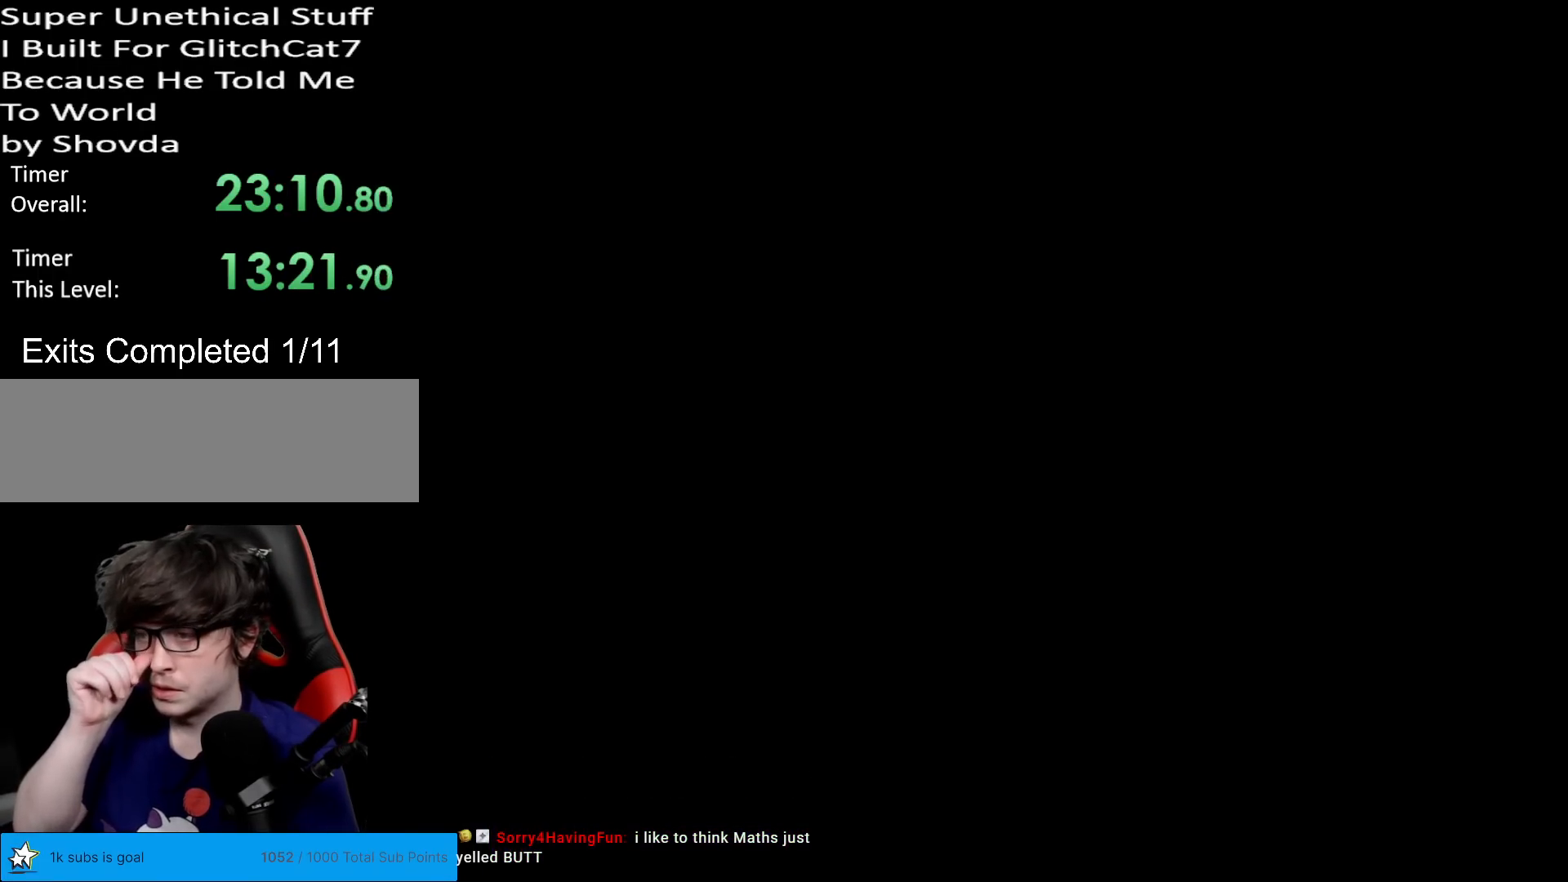
{"buttons": [], "events": []}
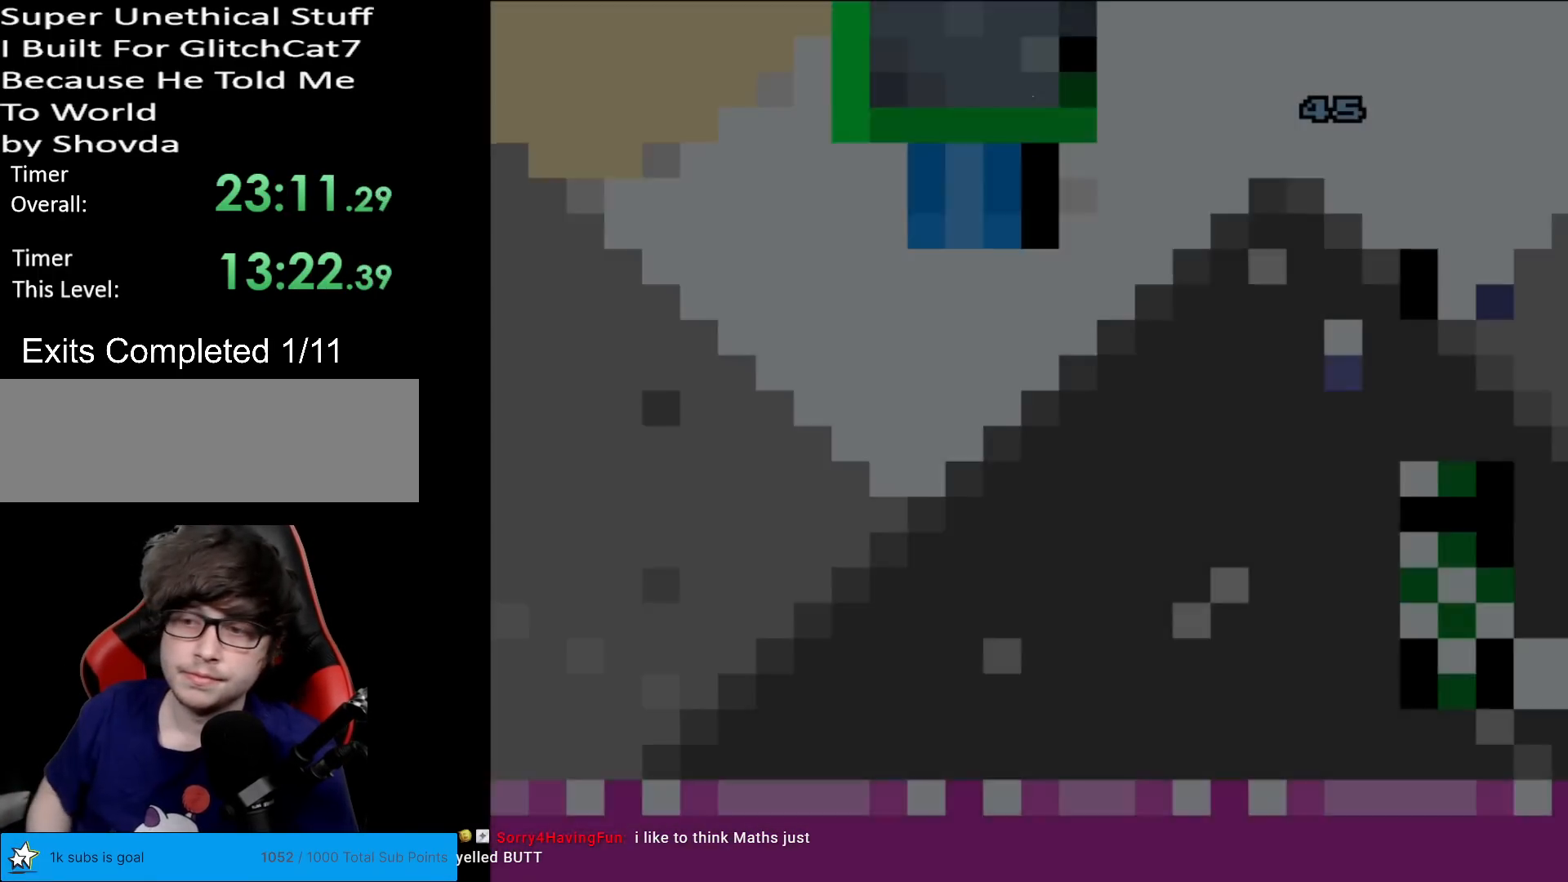
{"buttons": ["B", "Y", "DPAD_LEFT"], "events": [[250, "B", "down"], [250, "Y", "down"], [417, "DPAD_LEFT", "down"]]}
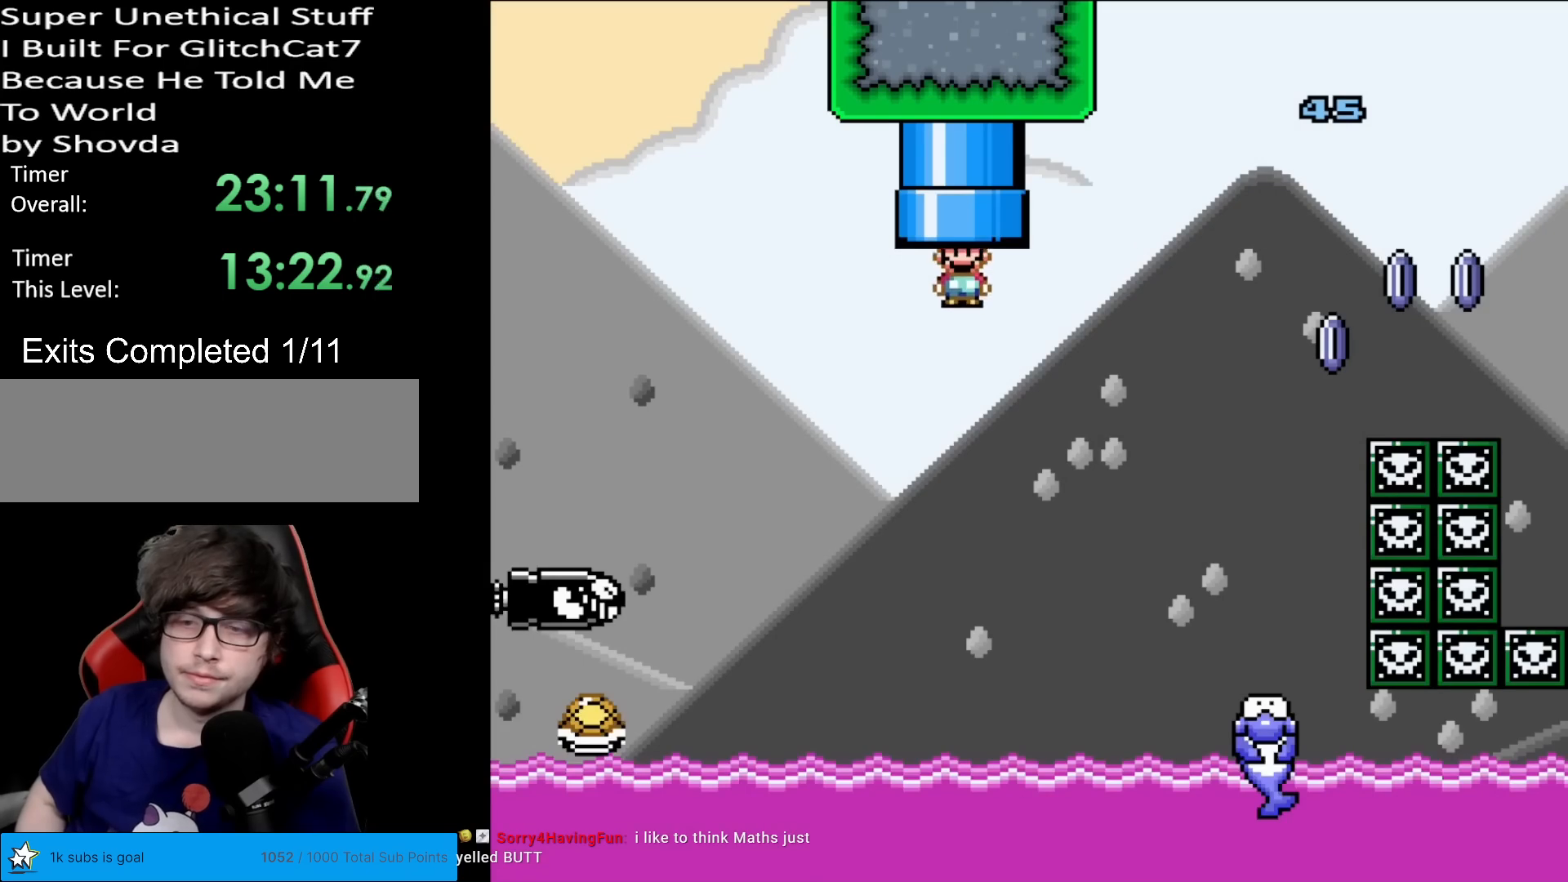
{"buttons": ["B", "Y"], "events": [[468, "DPAD_LEFT", "up"]]}
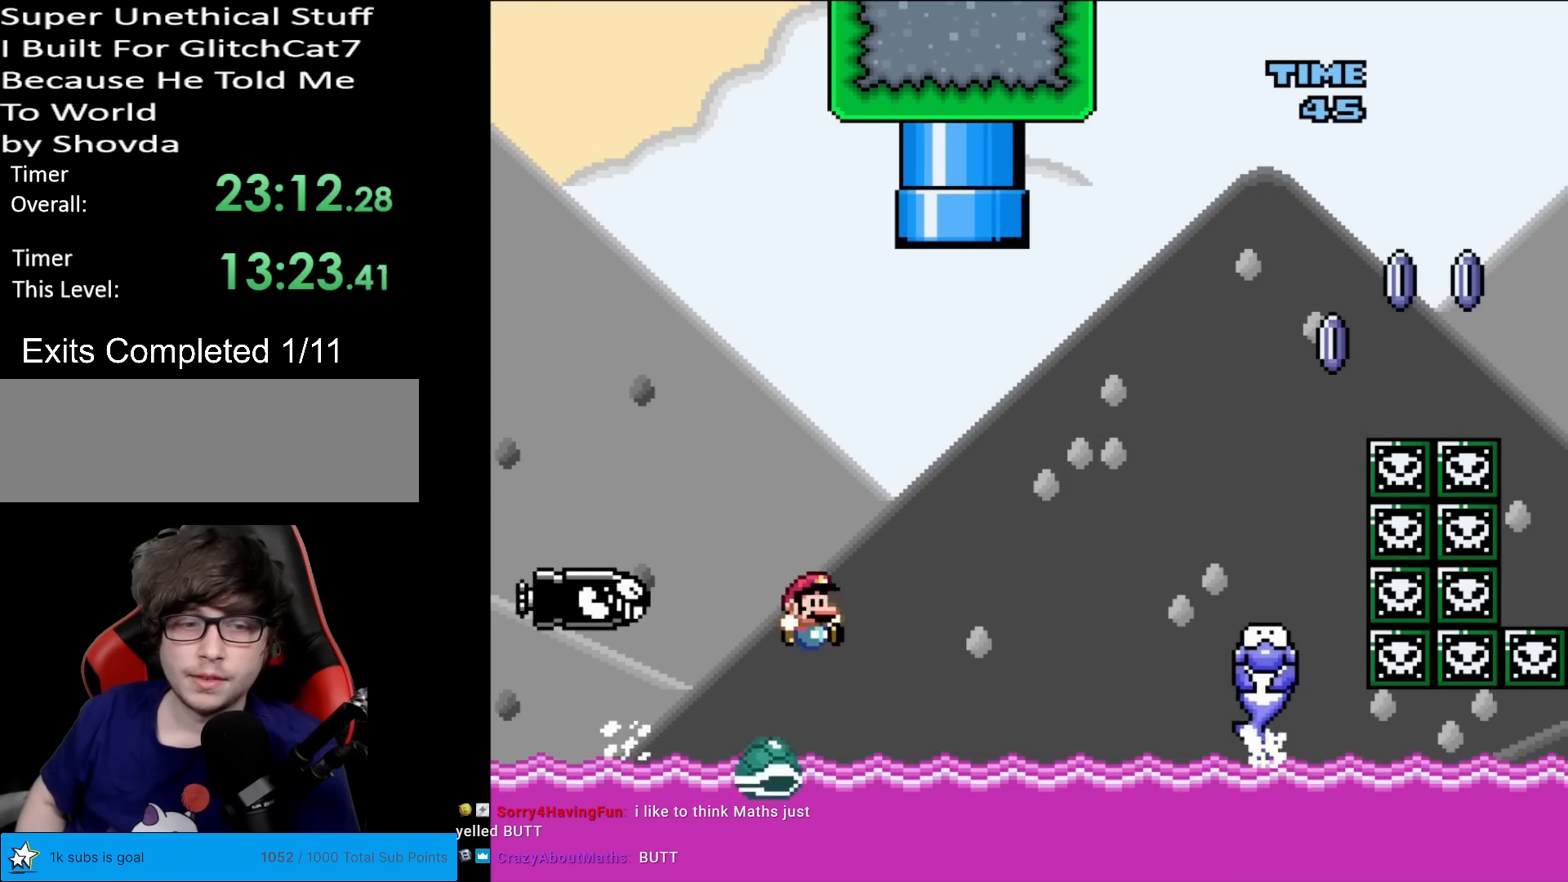
{"buttons": ["B", "Y", "DPAD_RIGHT"], "events": [[17, "DPAD_RIGHT", "down"]]}
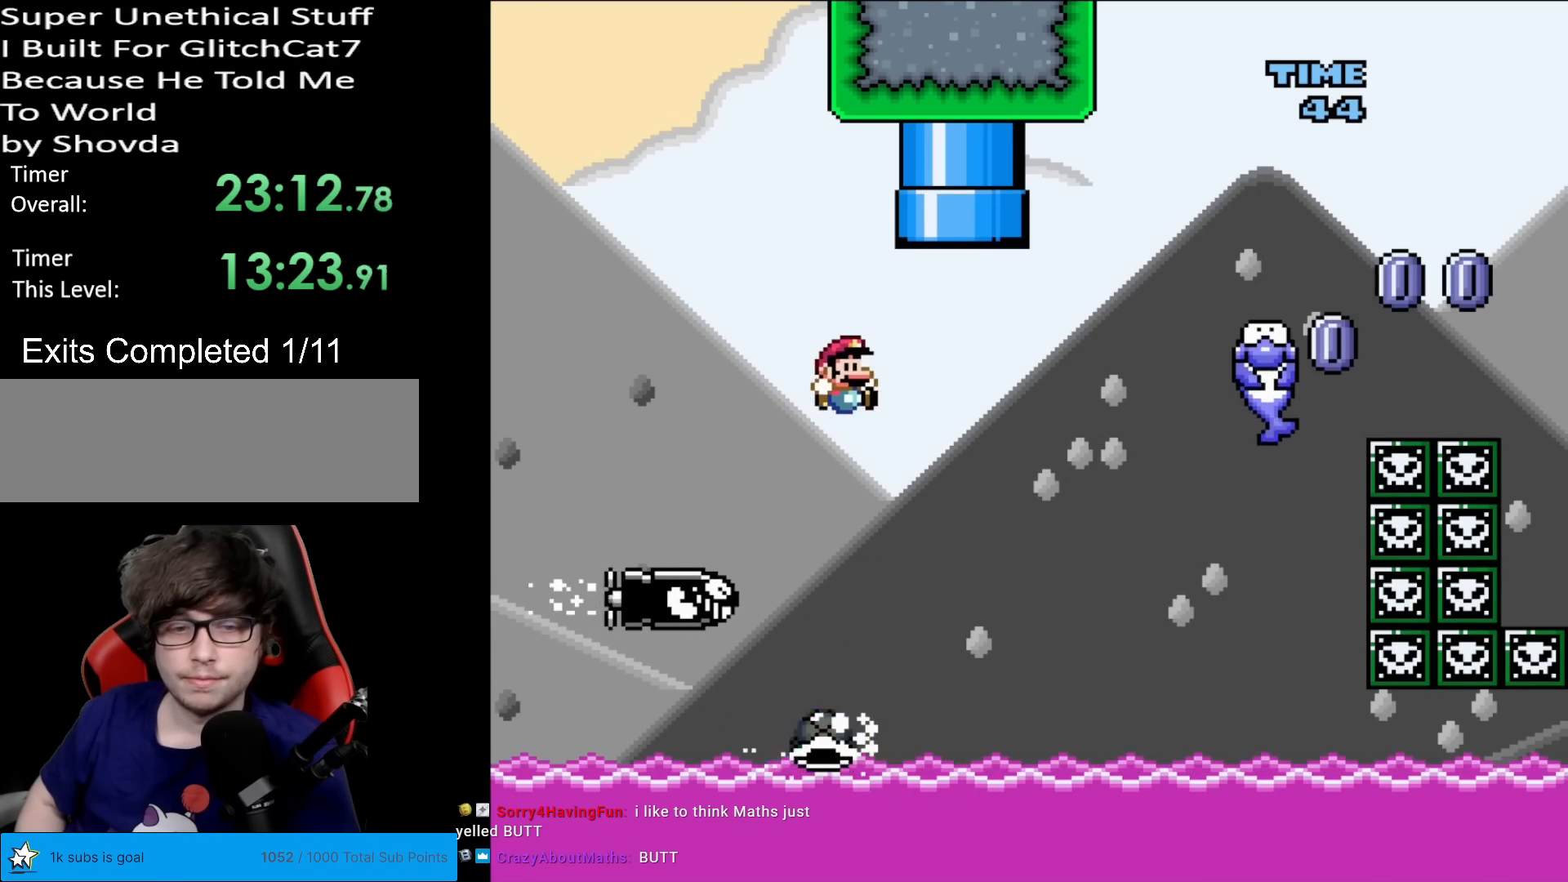
{"buttons": ["B", "Y", "DPAD_RIGHT"], "events": [[234, "DPAD_RIGHT", "up"], [234, "DPAD_UP", "down"], [251, "DPAD_LEFT", "down"], [251, "DPAD_UP", "up"], [468, "DPAD_LEFT", "up"], [484, "DPAD_RIGHT", "down"]]}
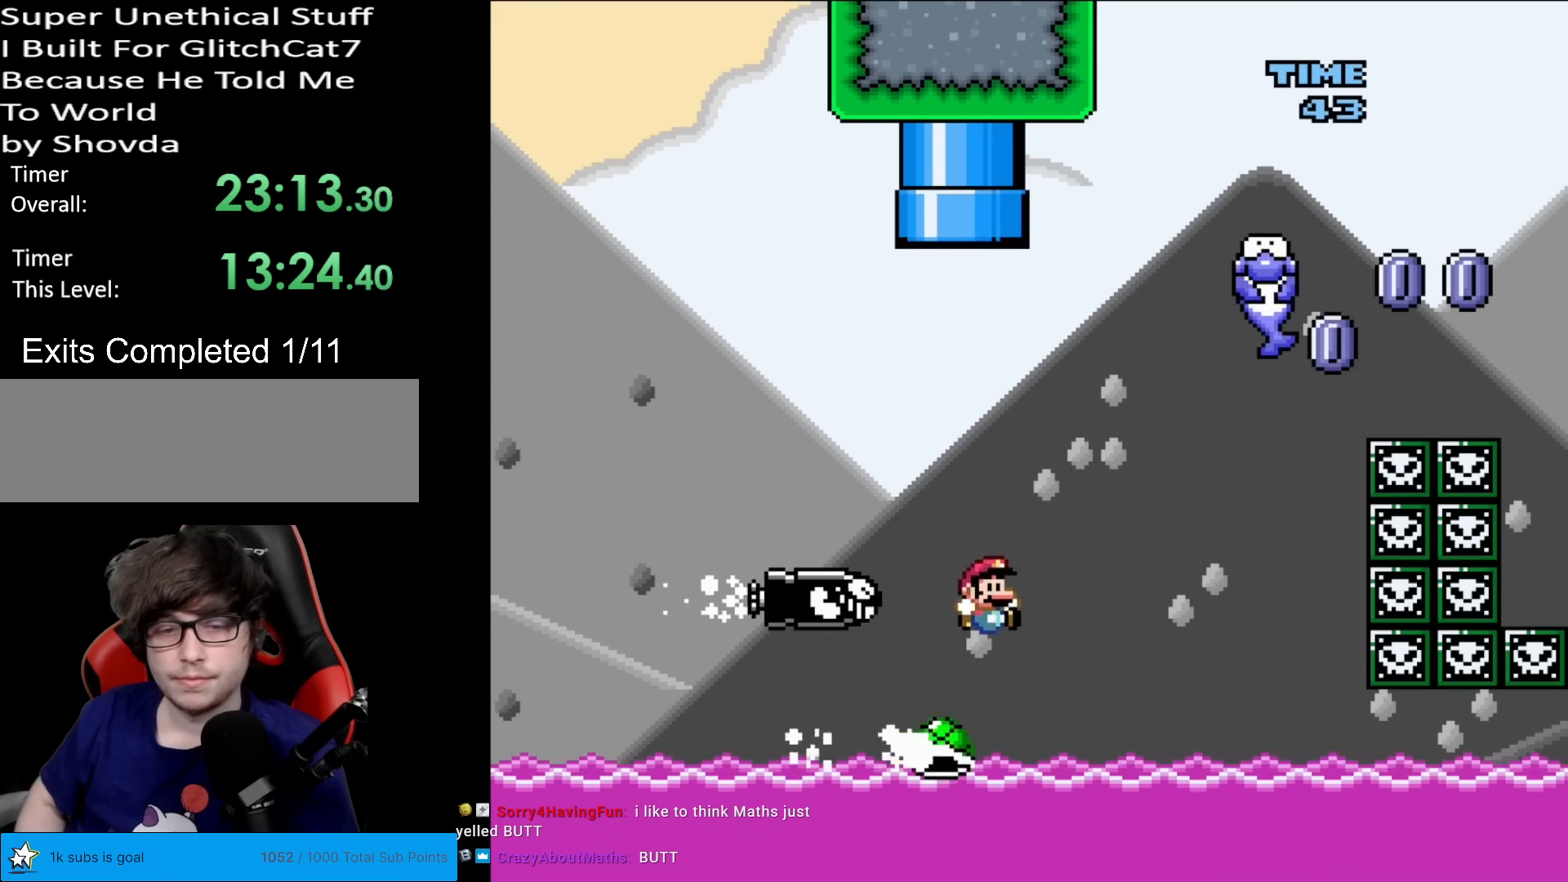
{"buttons": ["B", "Y", "DPAD_UP"], "events": [[500, "DPAD_RIGHT", "up"], [500, "DPAD_UP", "down"]]}
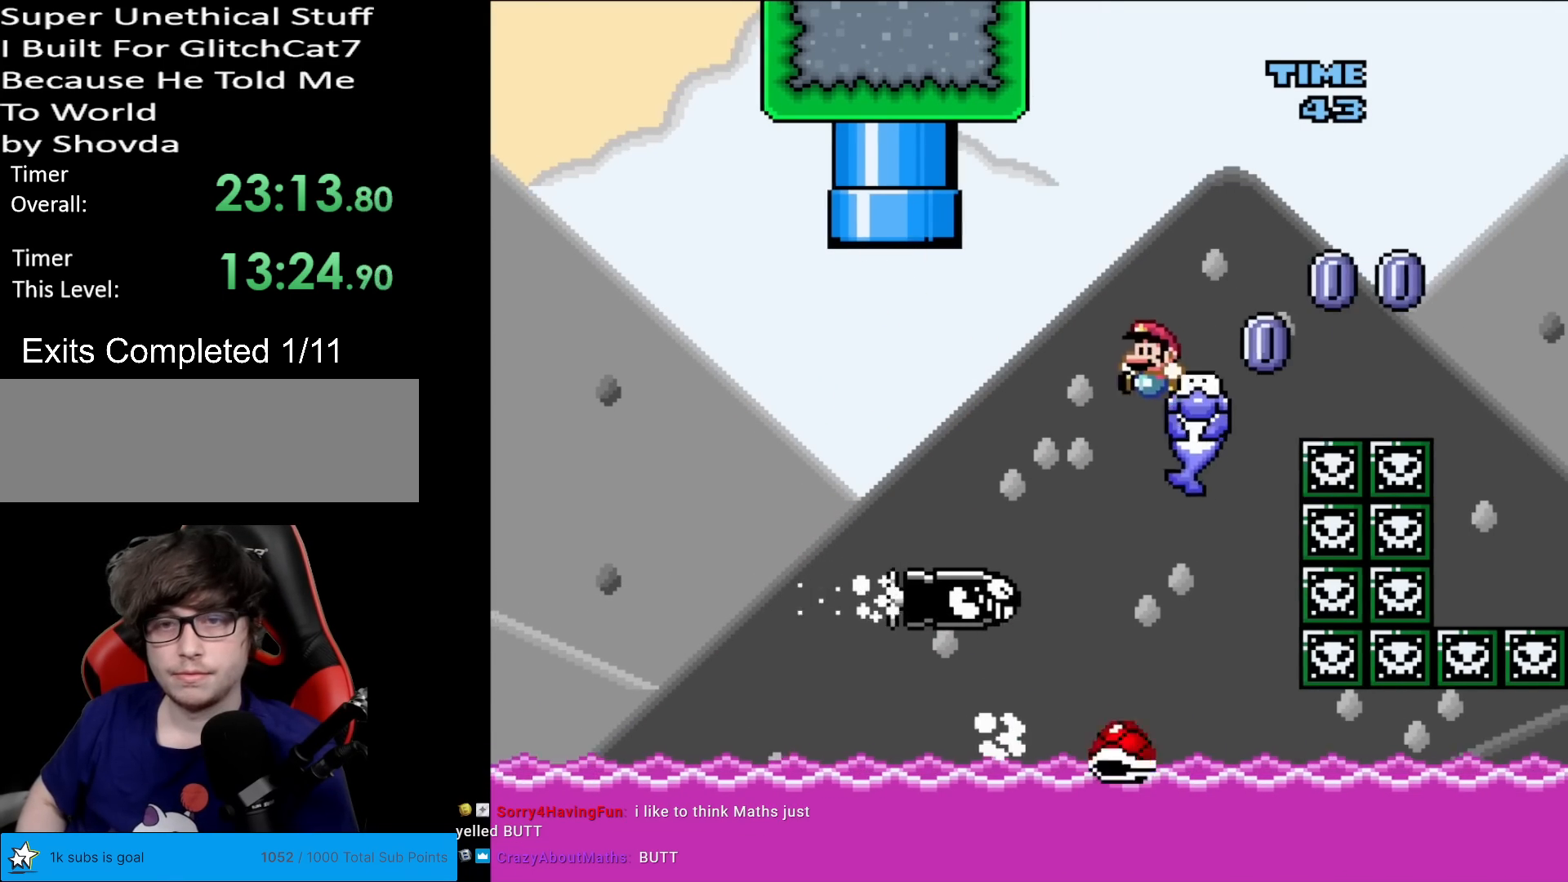
{"buttons": ["A", "X", "DPAD_RIGHT"], "events": [[17, "B", "up"], [17, "DPAD_LEFT", "down"], [17, "DPAD_UP", "up"], [50, "Y", "up"], [117, "X", "down"], [134, "DPAD_LEFT", "up"], [151, "DPAD_RIGHT", "down"], [184, "A", "down"]]}
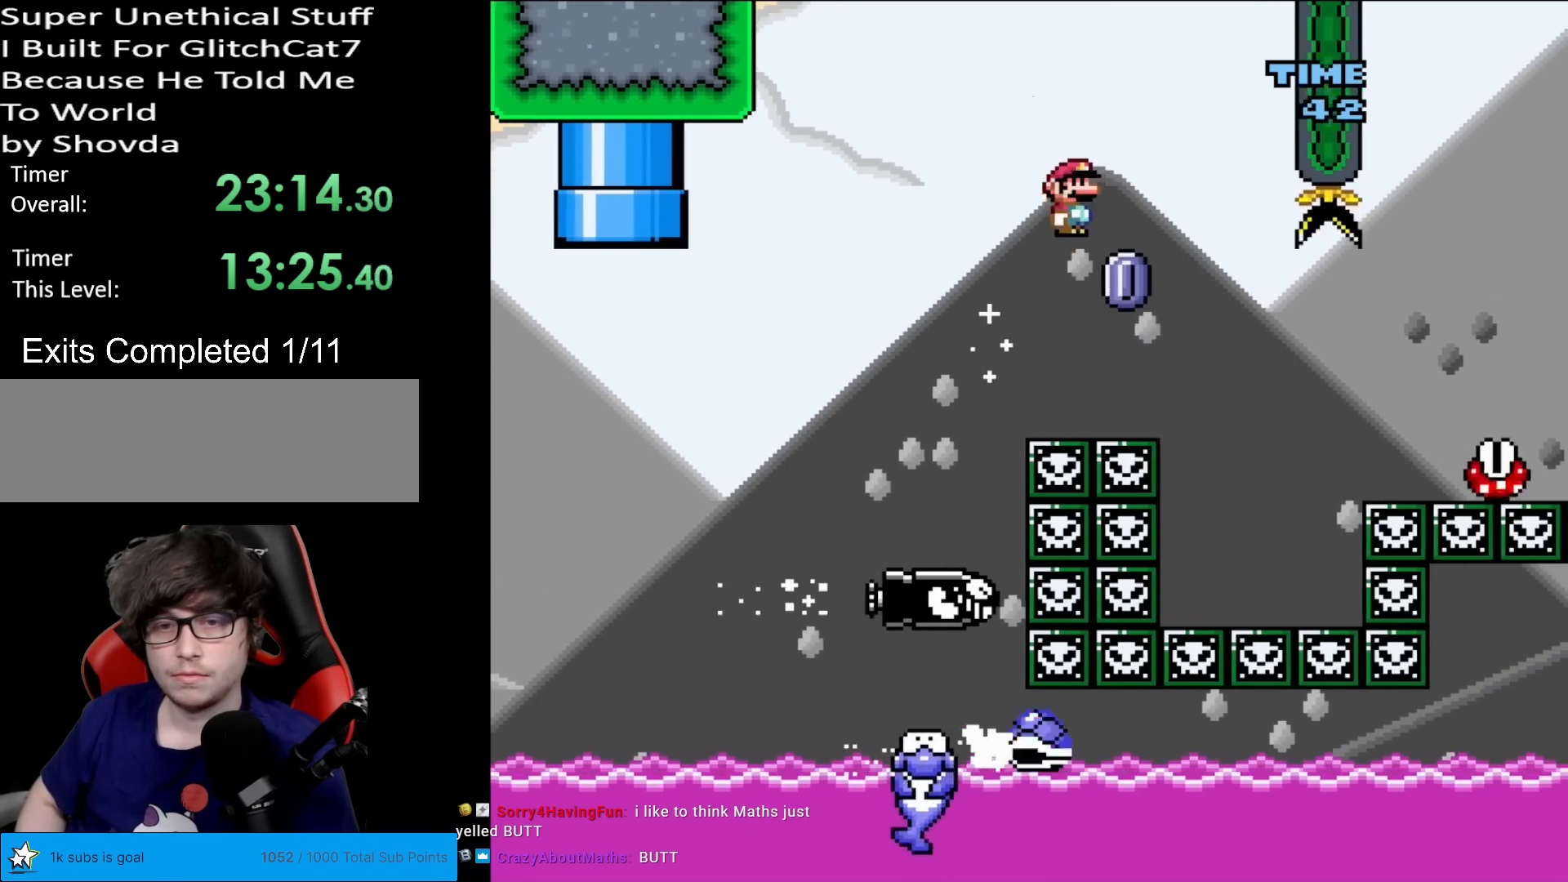
{"buttons": ["A", "X", "DPAD_RIGHT"], "events": [[267, "DPAD_RIGHT", "up"], [284, "DPAD_UP", "down"], [300, "DPAD_LEFT", "down"], [300, "DPAD_UP", "up"], [450, "DPAD_LEFT", "up"], [467, "DPAD_RIGHT", "down"]]}
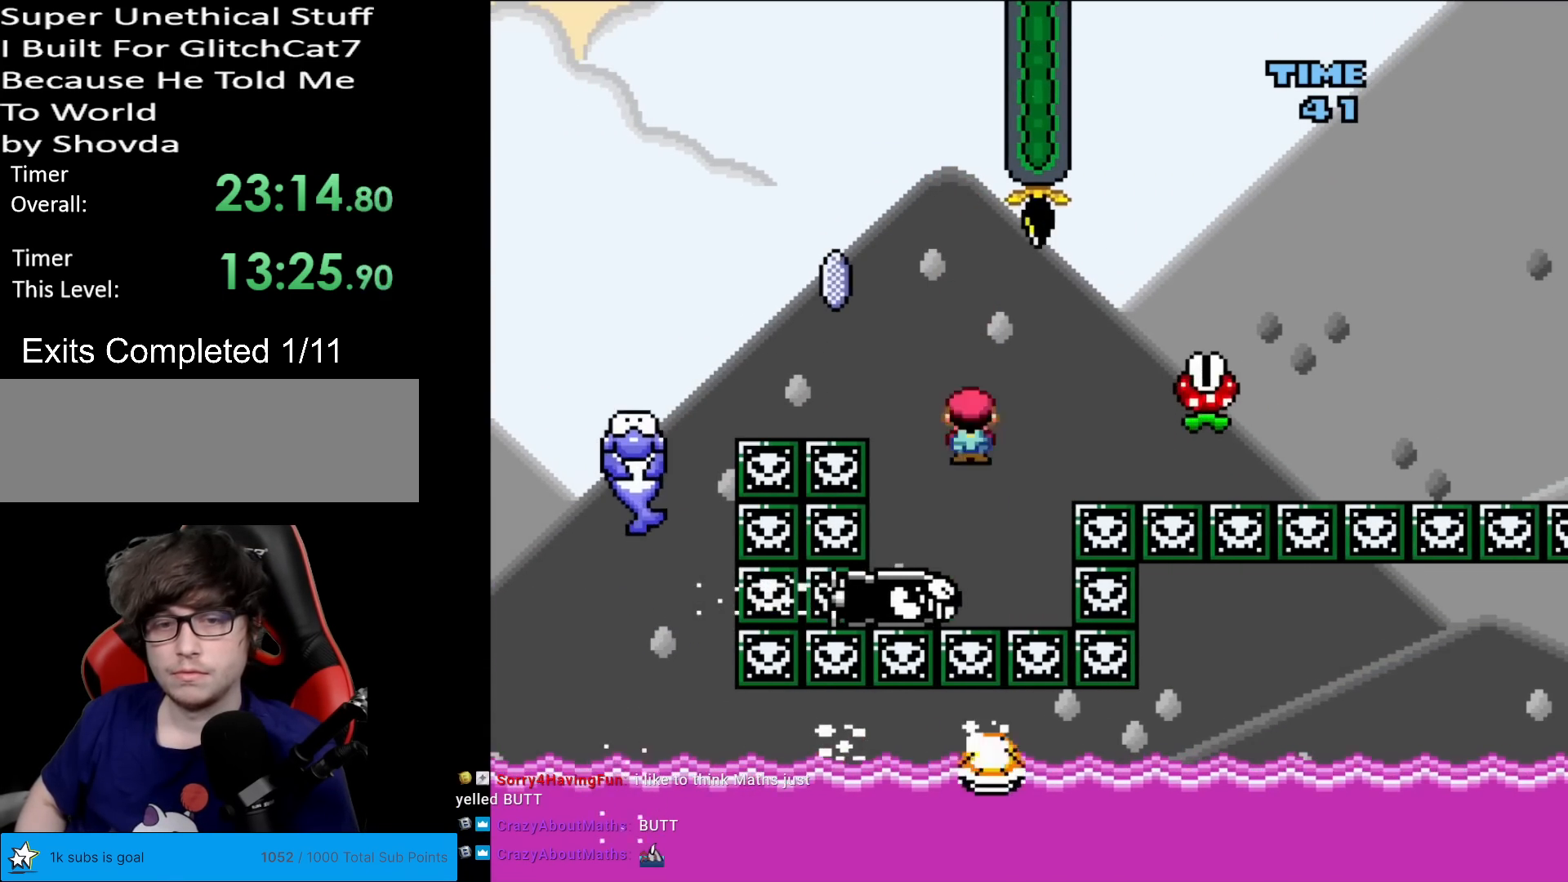
{"buttons": ["X"], "events": [[317, "DPAD_RIGHT", "up"], [418, "A", "up"]]}
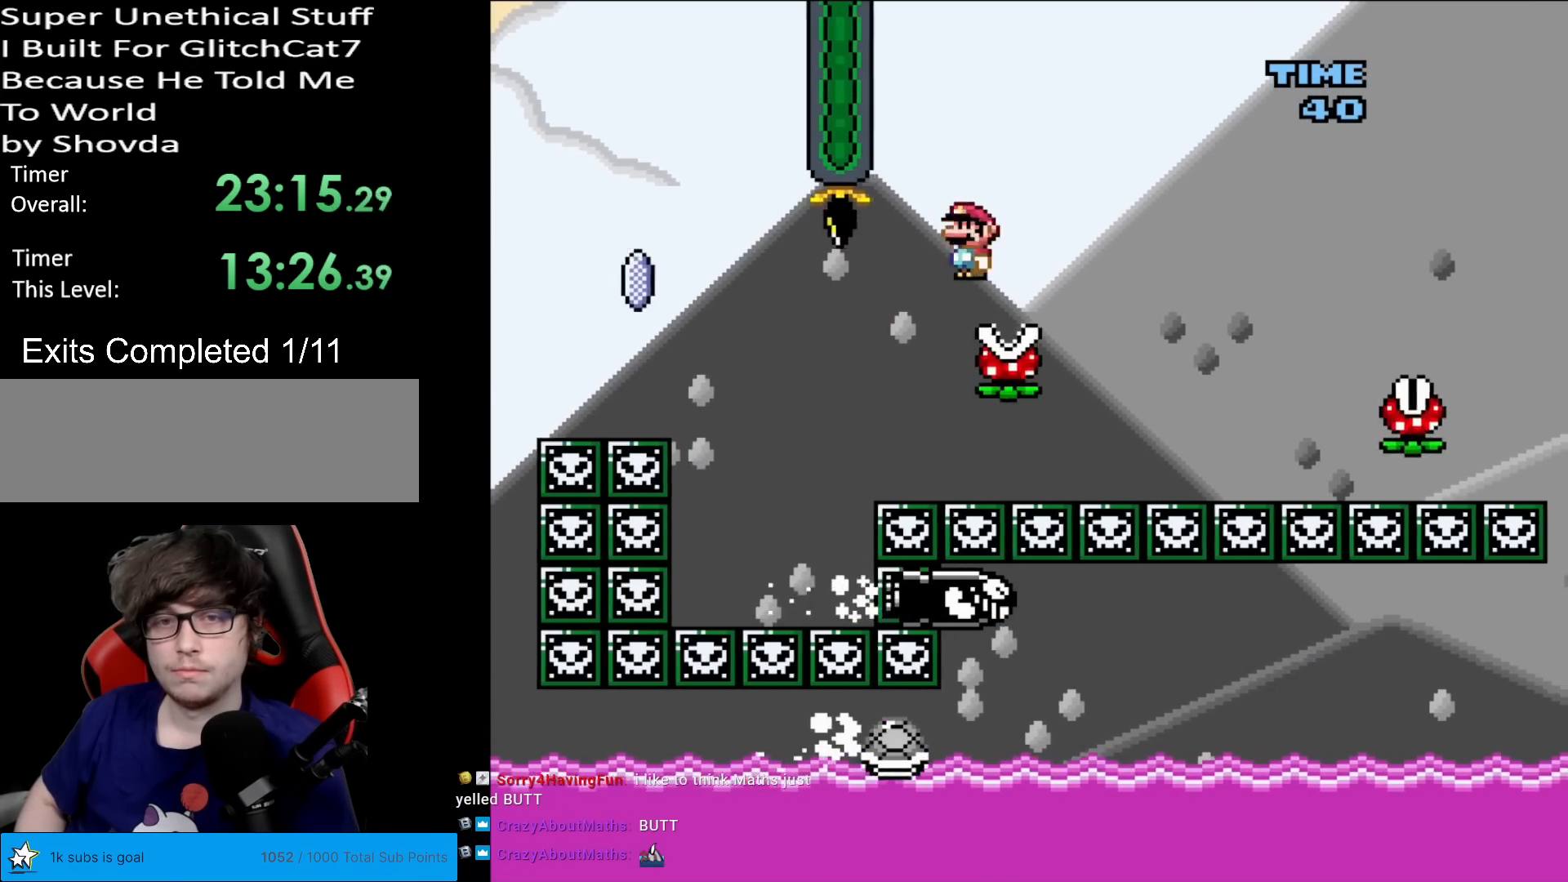
{"buttons": ["X"], "events": [[117, "A", "down"], [400, "A", "up"]]}
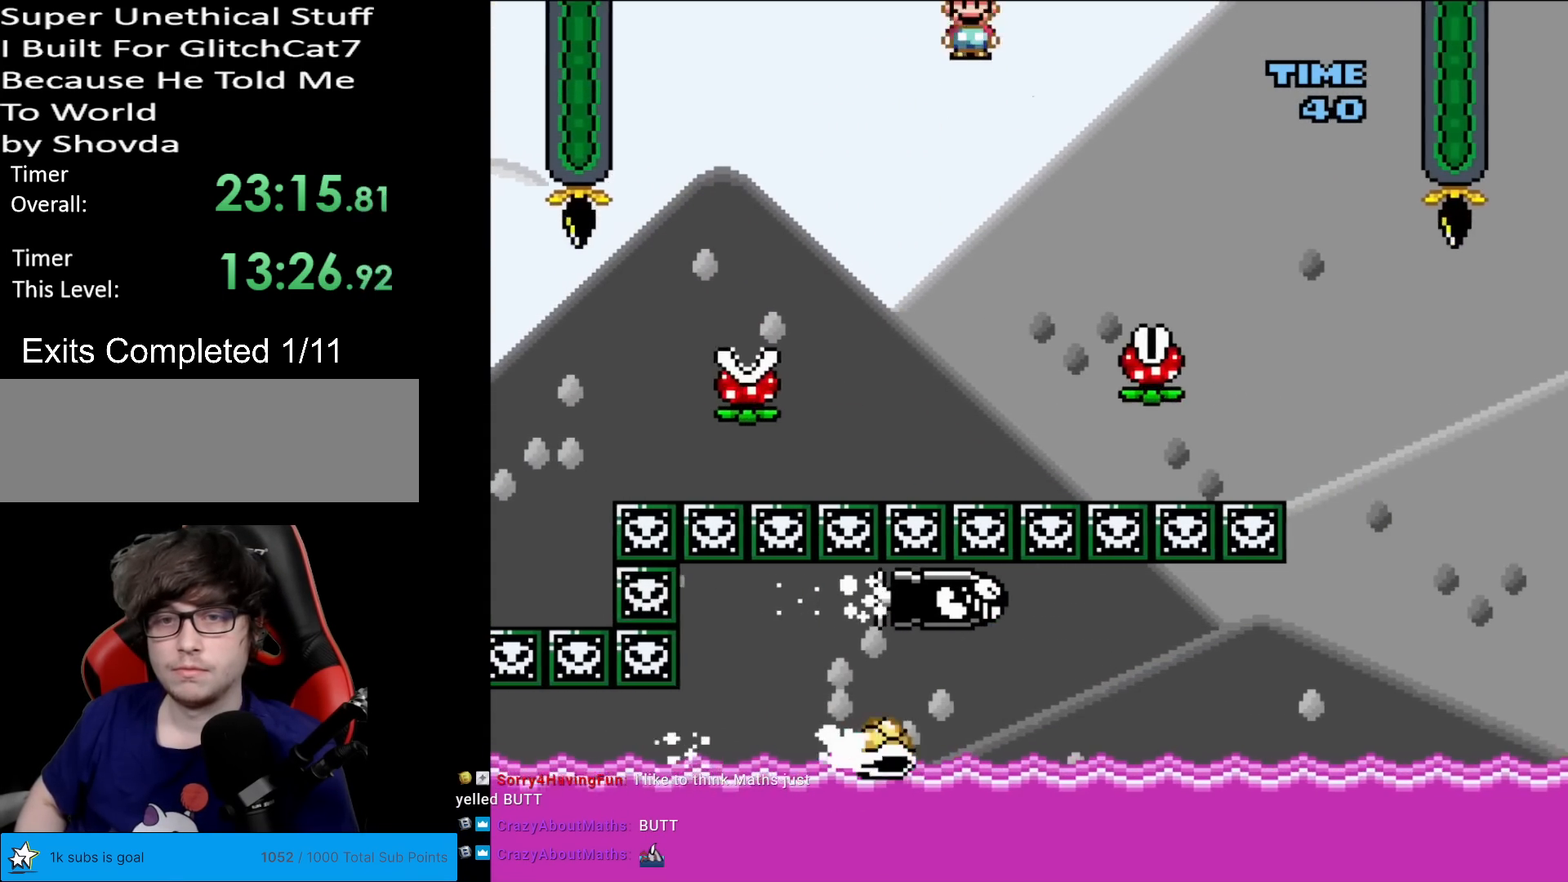
{"buttons": ["A", "X"], "events": [[468, "A", "down"]]}
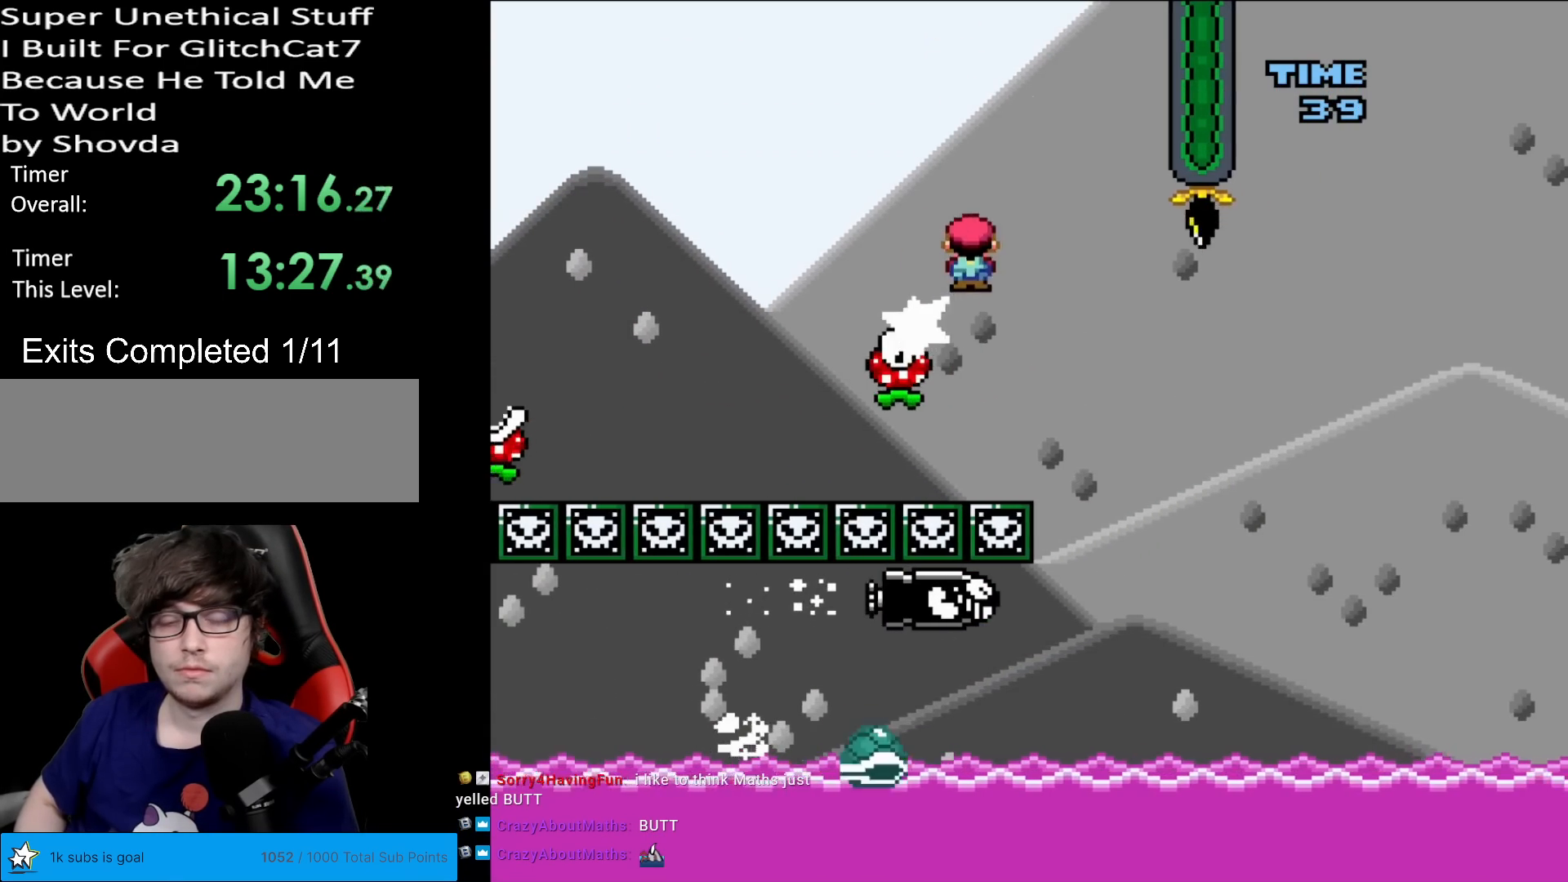
{"buttons": ["A", "X"], "events": []}
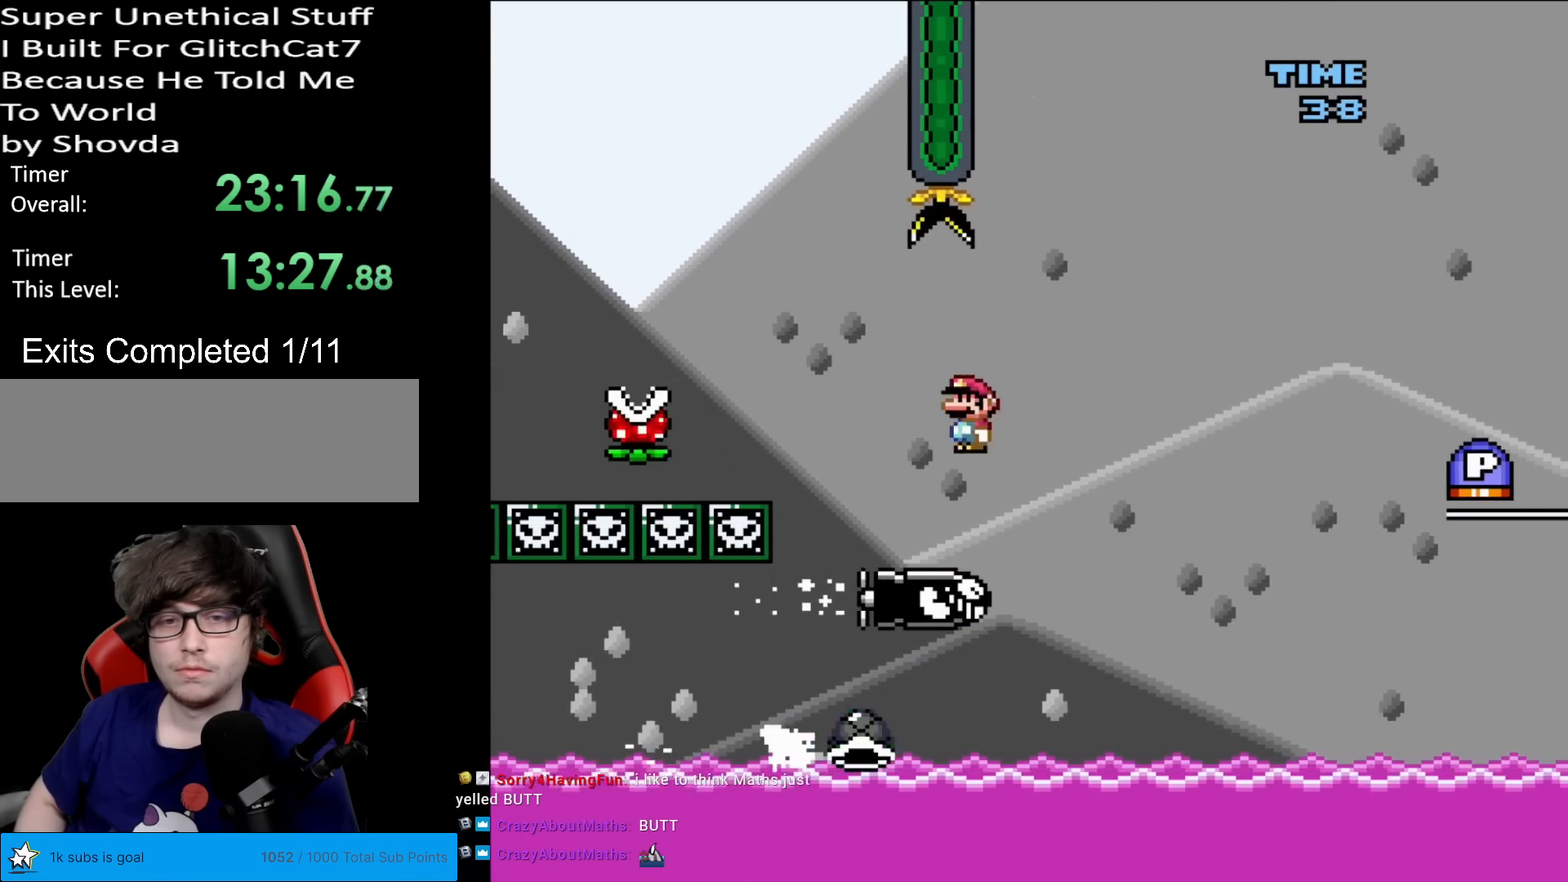
{"buttons": ["X"], "events": [[250, "A", "up"]]}
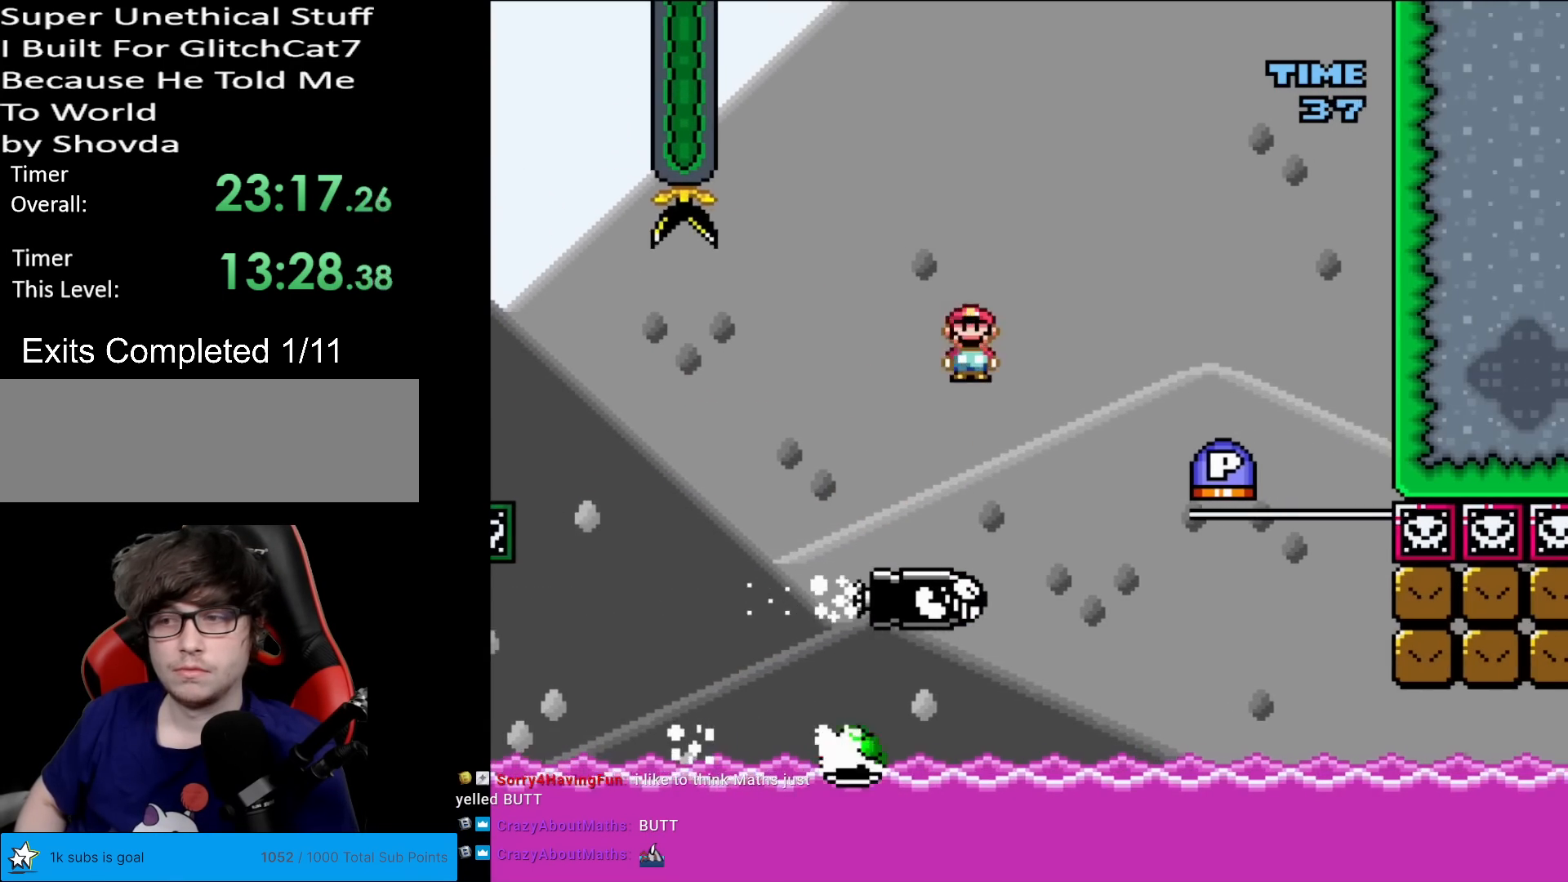
{"buttons": ["A", "X"], "events": [[50, "DPAD_LEFT", "down"], [134, "A", "down"], [167, "DPAD_LEFT", "up"], [217, "DPAD_RIGHT", "down"], [384, "DPAD_RIGHT", "up"]]}
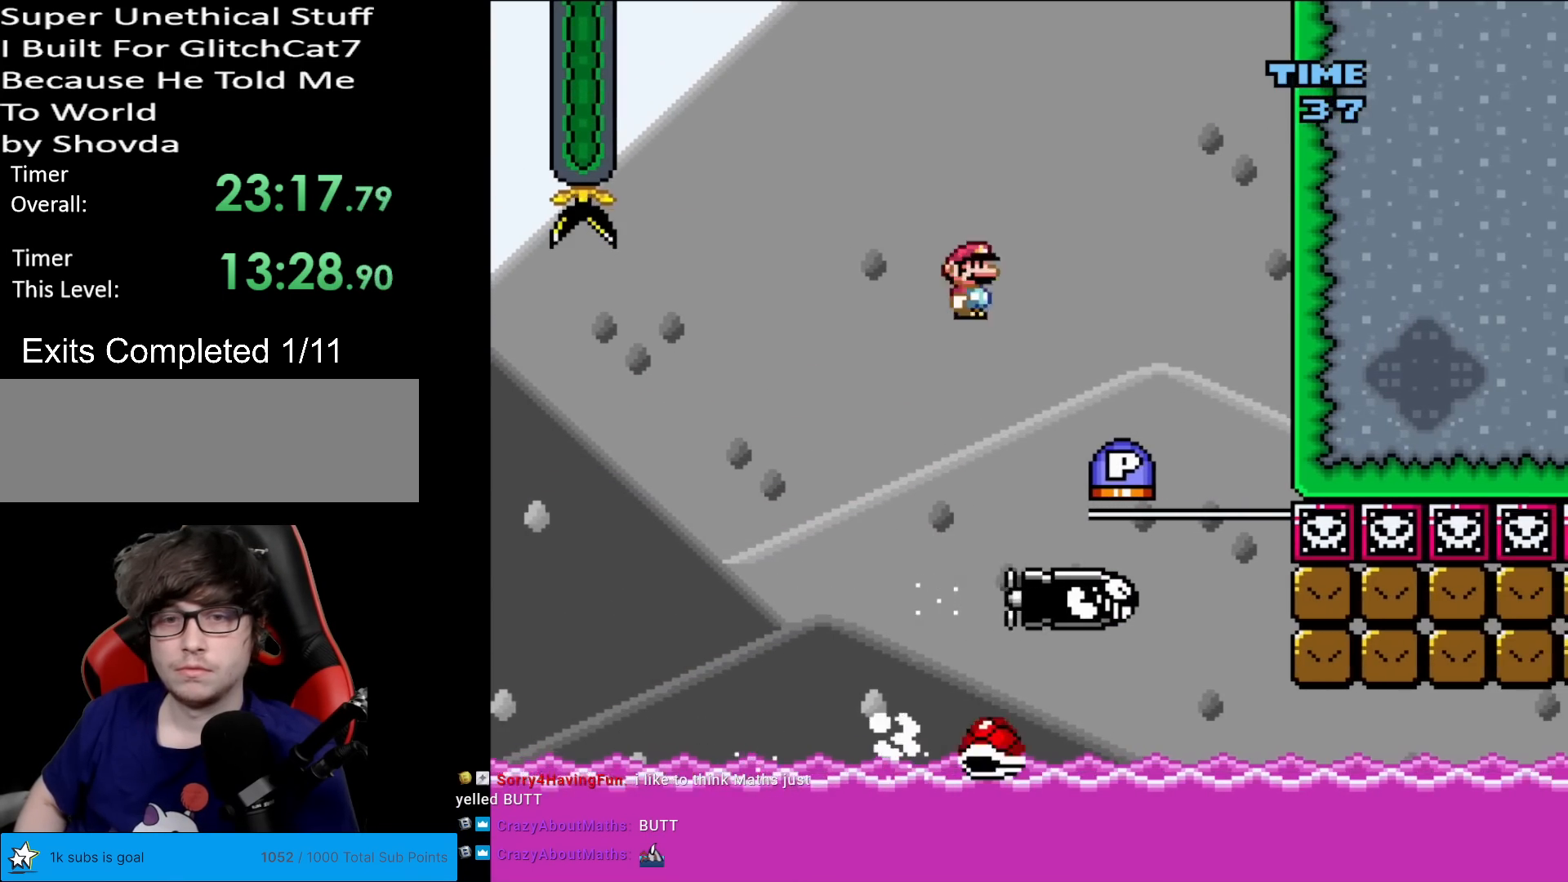
{"buttons": ["A"], "events": [[250, "X", "up"]]}
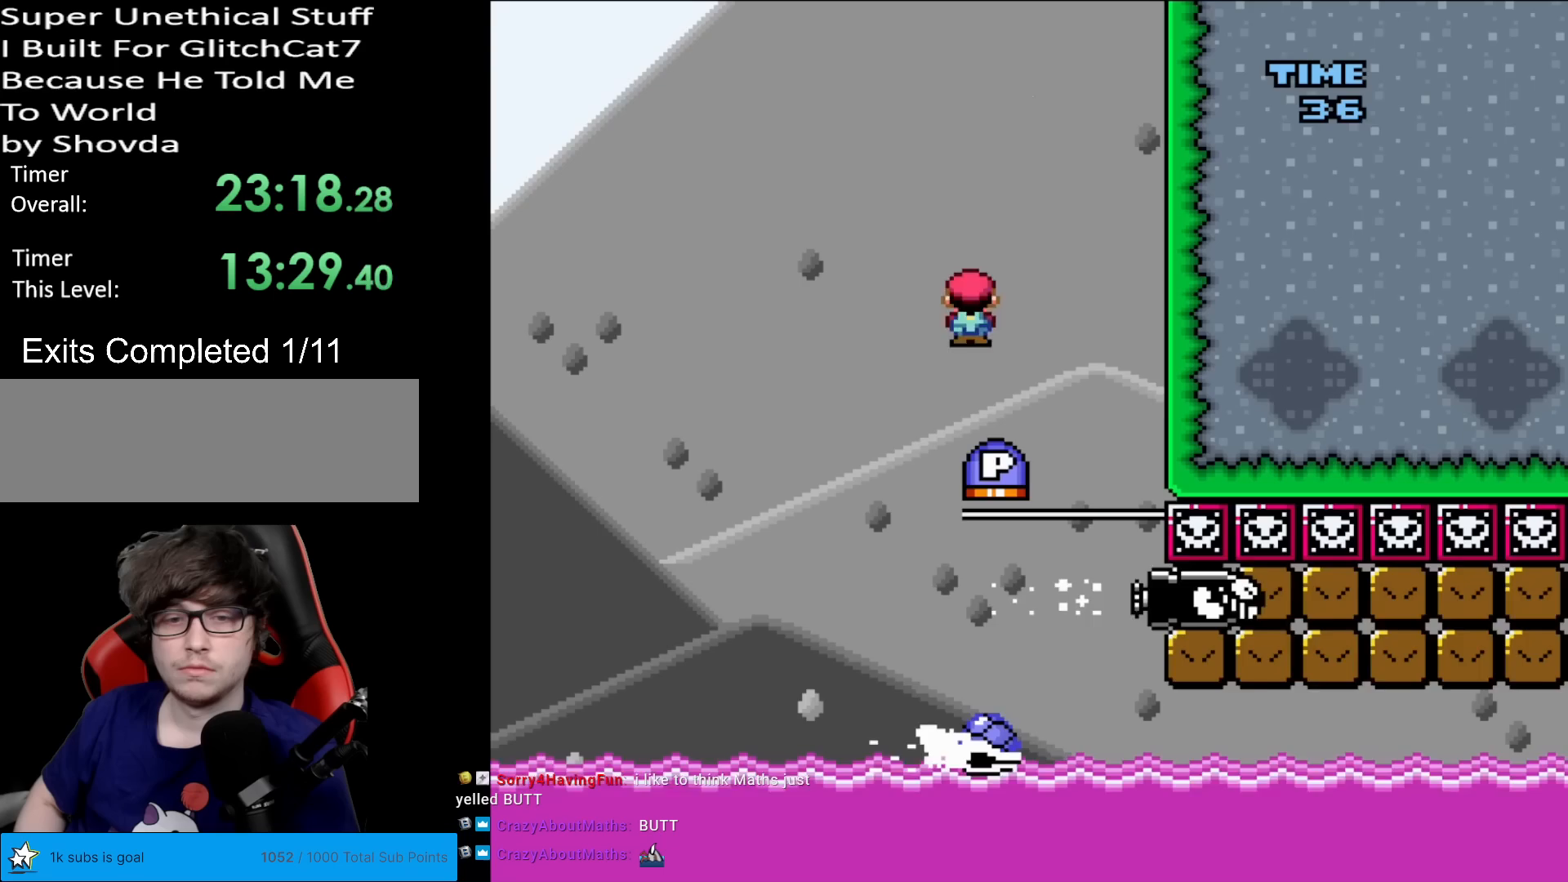
{"buttons": ["B", "Y", "DPAD_LEFT"], "events": [[150, "A", "up"], [150, "B", "down"], [250, "Y", "down"], [467, "DPAD_LEFT", "down"]]}
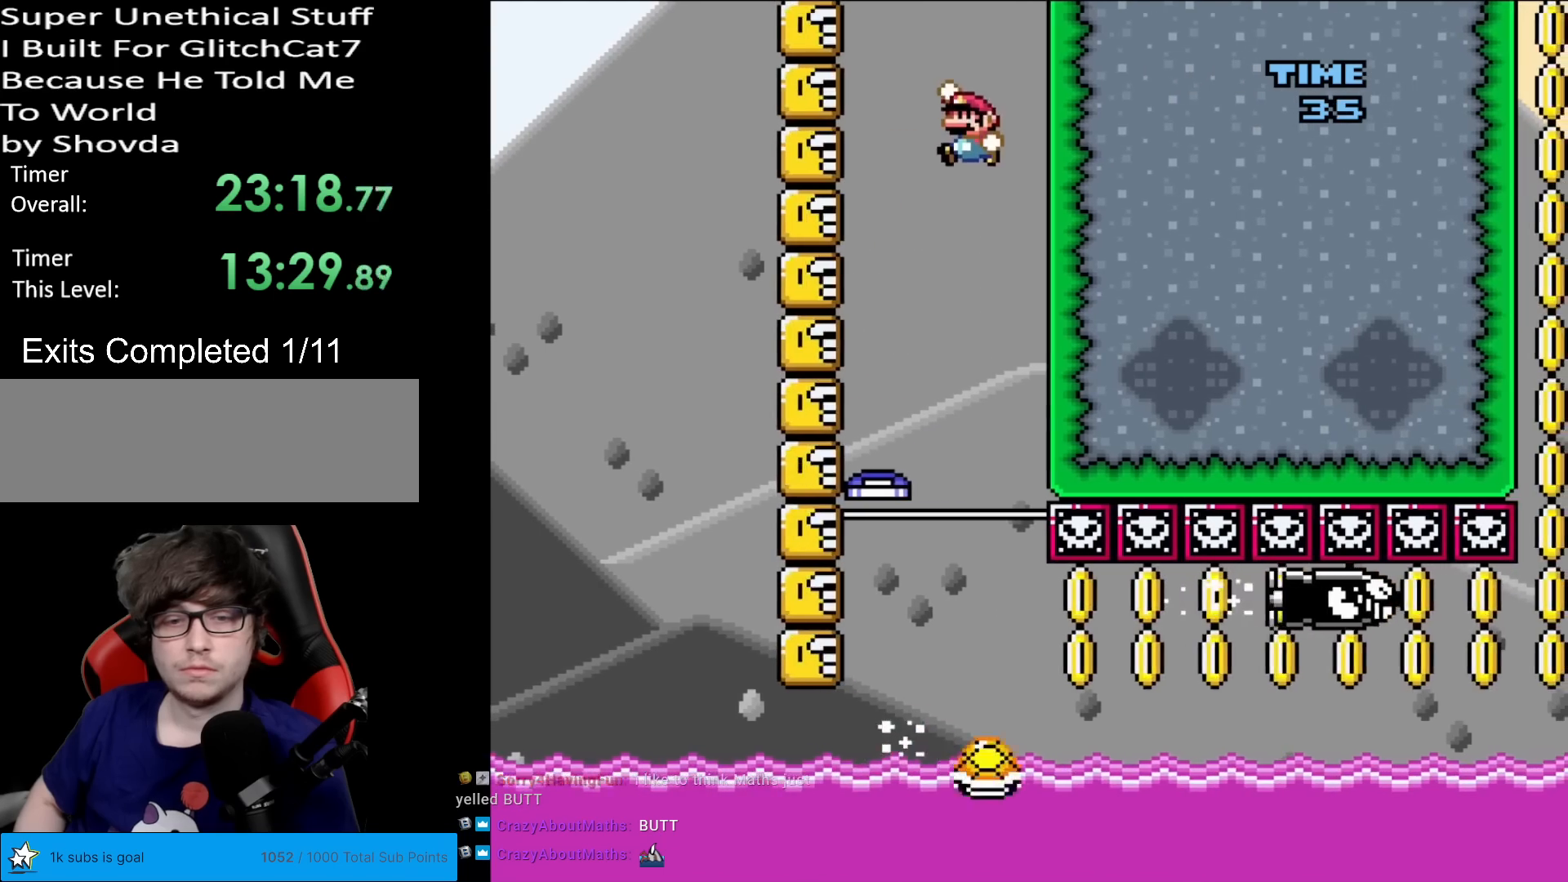
{"buttons": ["Y"], "events": [[117, "B", "up"], [117, "DPAD_LEFT", "up"], [333, "DPAD_RIGHT", "down"], [484, "DPAD_RIGHT", "up"]]}
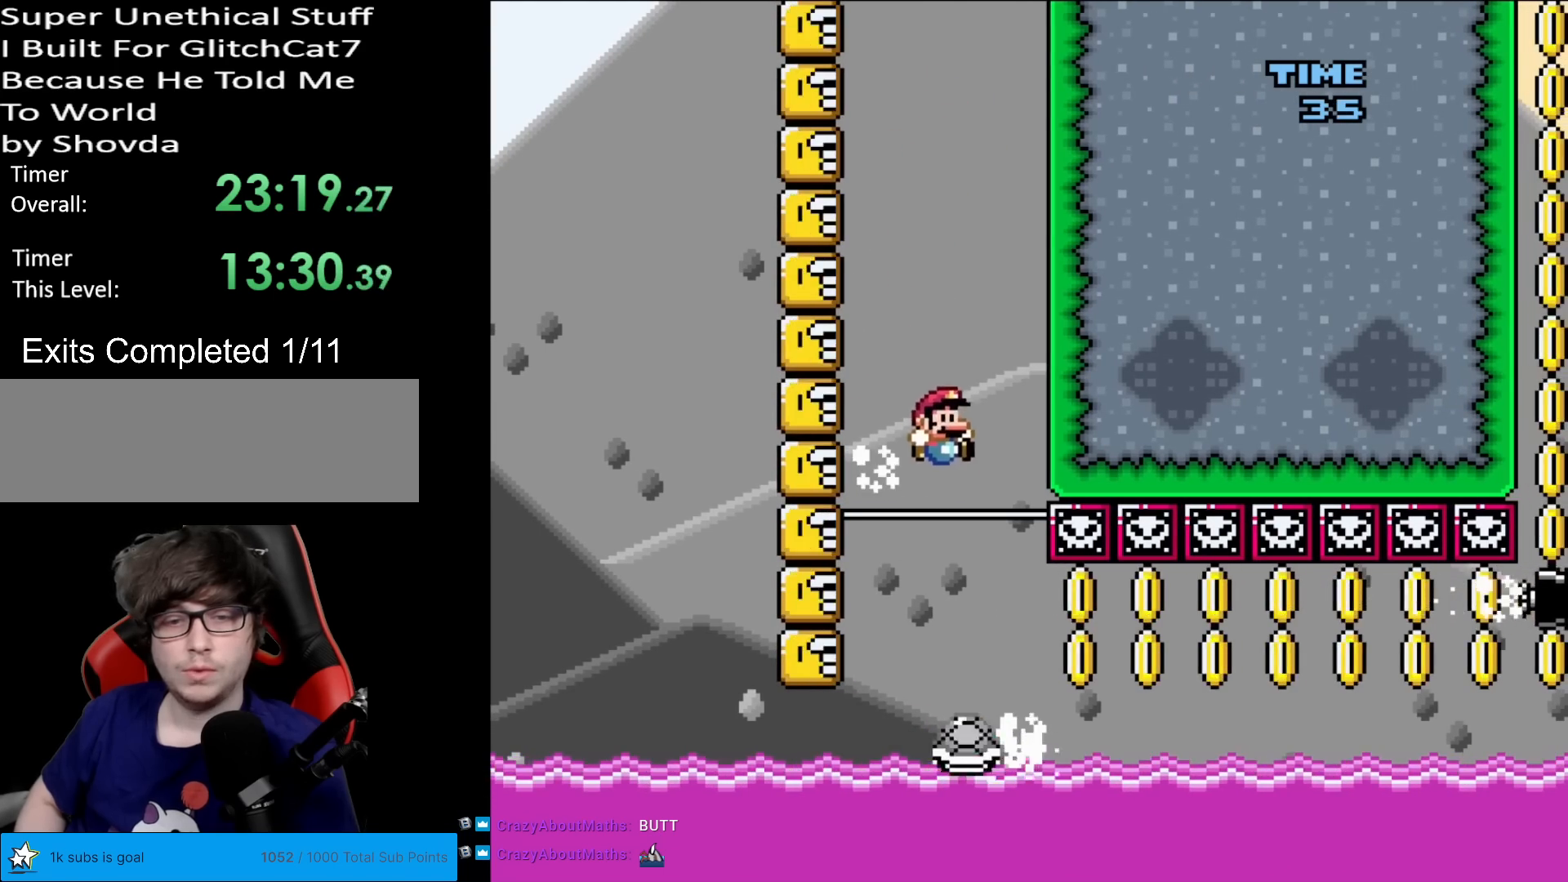
{"buttons": ["Y", "DPAD_LEFT"], "events": [[50, "DPAD_LEFT", "down"]]}
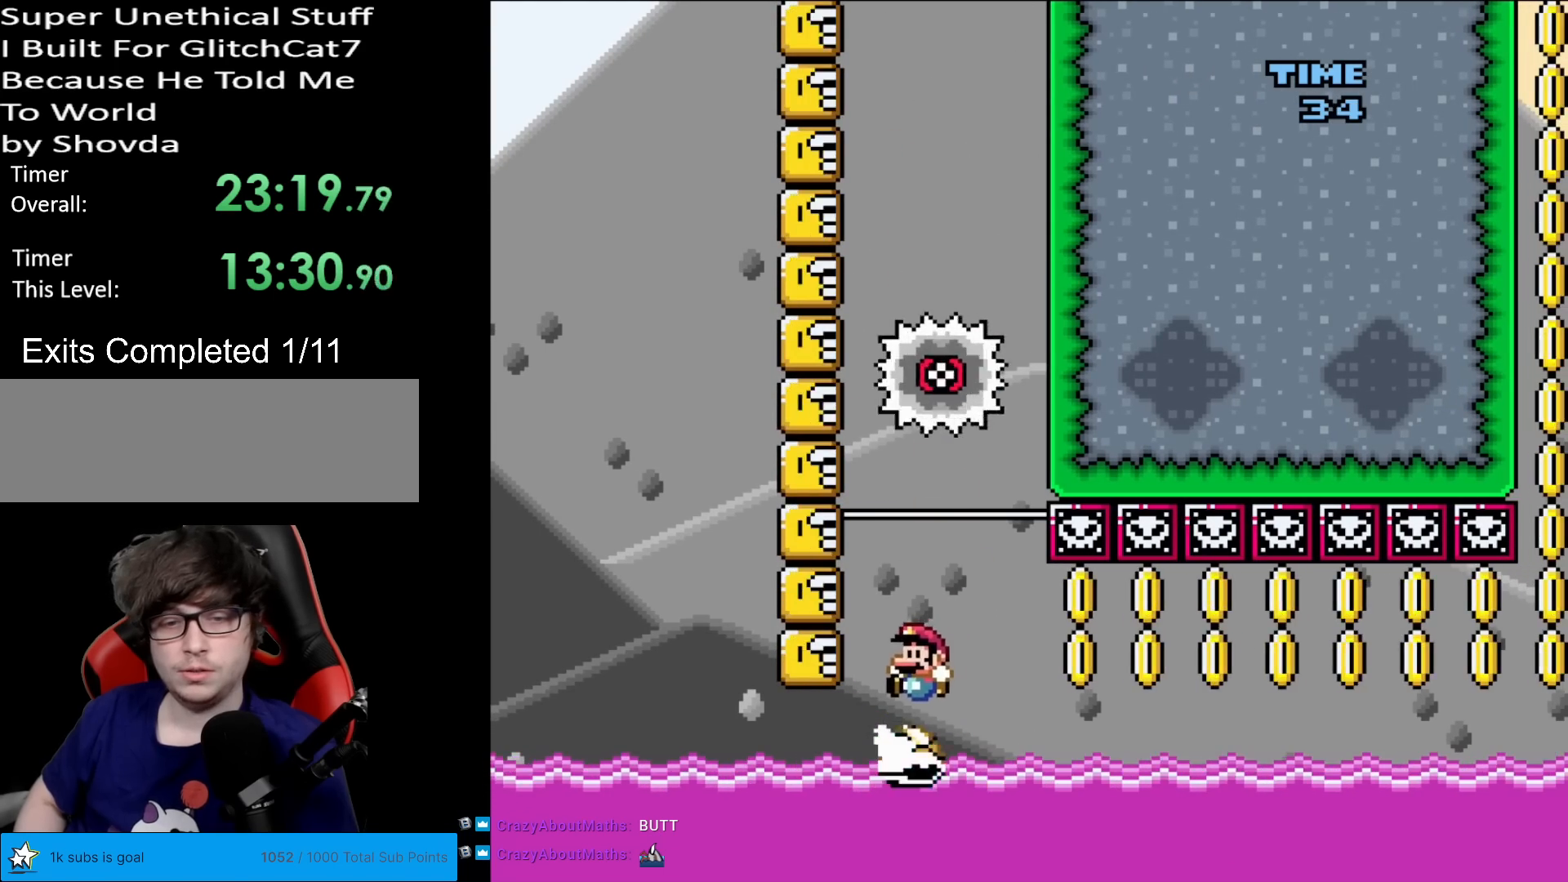
{"buttons": ["Y", "DPAD_LEFT"], "events": [[33, "DPAD_LEFT", "up"], [50, "DPAD_RIGHT", "down"], [417, "DPAD_DOWN", "down"], [417, "DPAD_RIGHT", "up"], [434, "DPAD_DOWN", "up"], [434, "DPAD_LEFT", "down"]]}
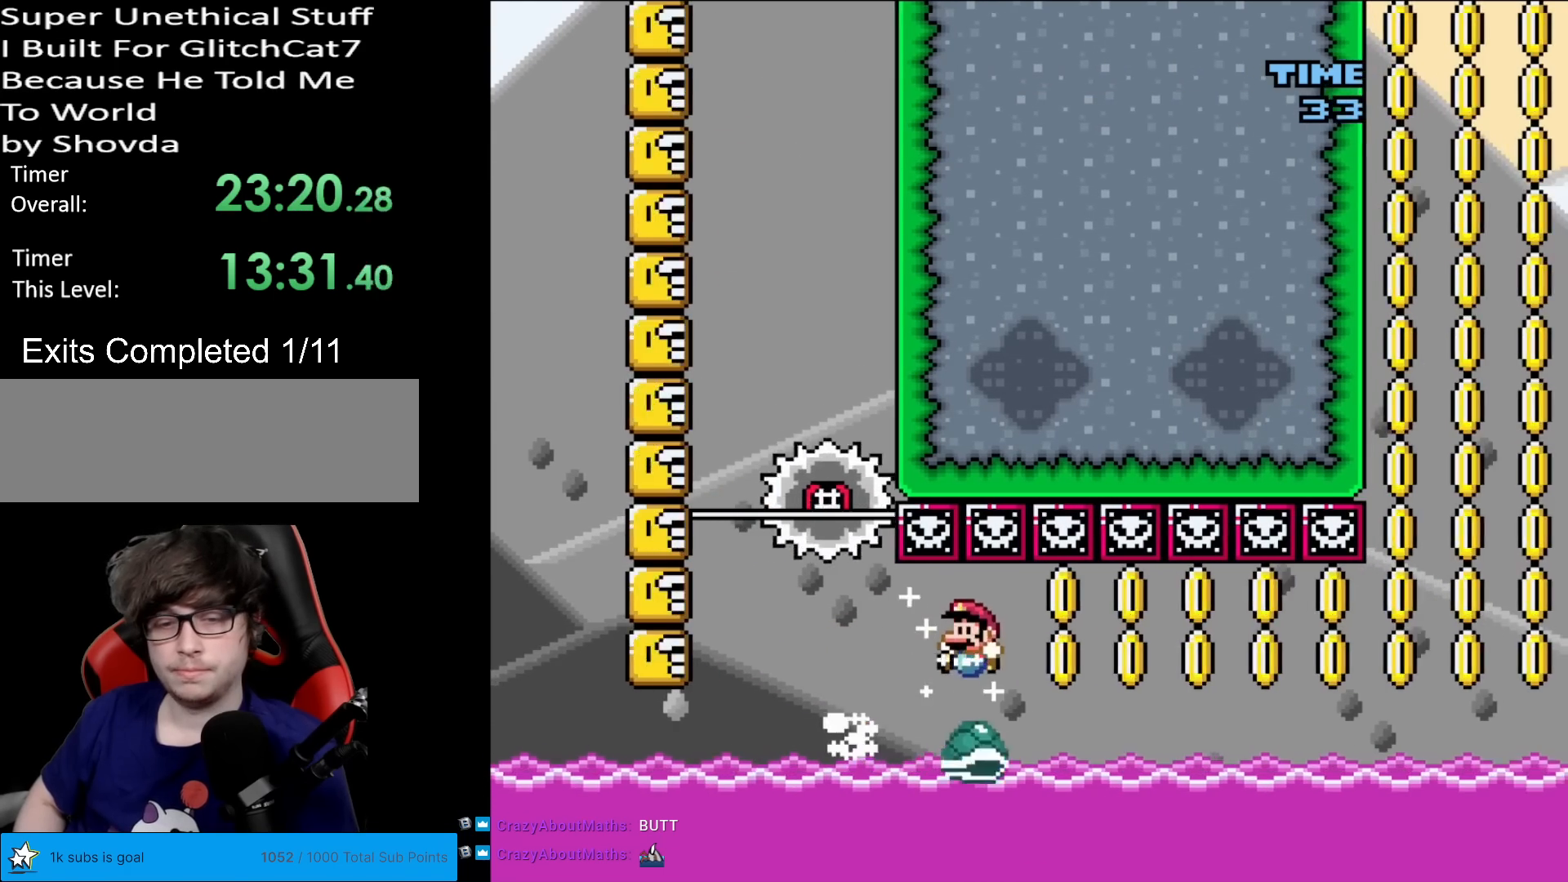
{"buttons": ["Y", "DPAD_LEFT"], "events": [[17, "DPAD_DOWN", "down"], [17, "DPAD_LEFT", "up"], [50, "DPAD_DOWN", "up"], [50, "DPAD_RIGHT", "down"], [467, "DPAD_LEFT", "down"], [467, "DPAD_RIGHT", "up"]]}